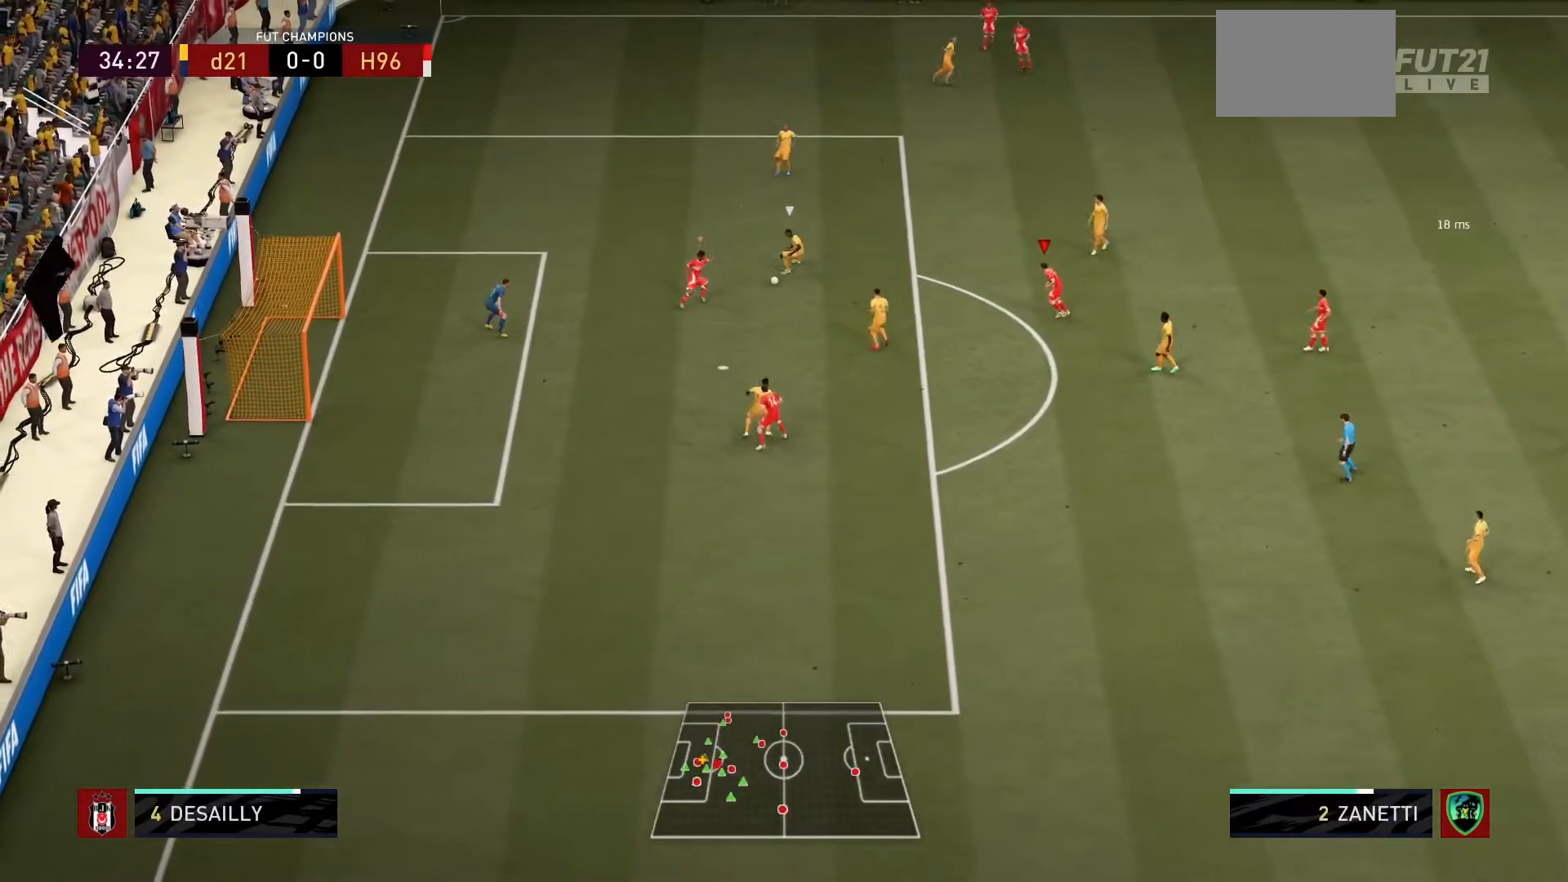
Gameplay with a controller (PlayStation layout); each line is a JSON object with the inputs held at the frame after it. "events" lists button and stick changes between this image and that frame as [ms after this image, input, new state], when the widget could be followed in between. Not read: L3 R3.
{"buttons": ["R1"], "left_stick": "up-right", "right_stick": "center", "events": [[100, "left_stick", "right"], [334, "left_stick", "up-right"], [367, "R1", "down"]]}
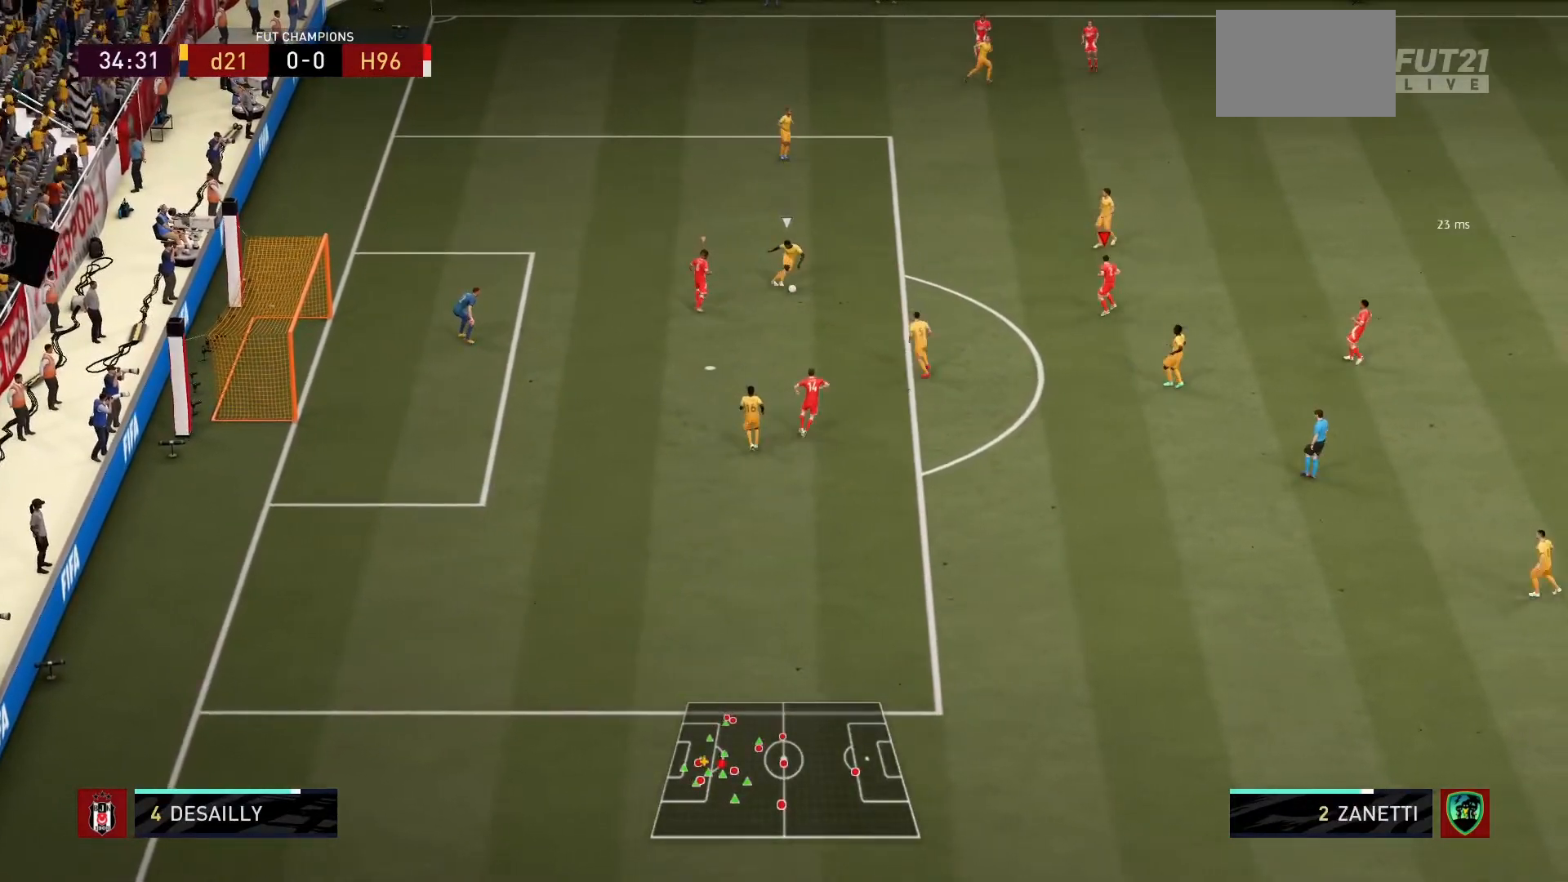
{"buttons": ["L2", "R1"], "left_stick": "left", "right_stick": "center", "events": [[100, "L1", "down"], [233, "L1", "up"], [333, "L2", "down"], [367, "left_stick", "up-left"], [433, "left_stick", "left"]]}
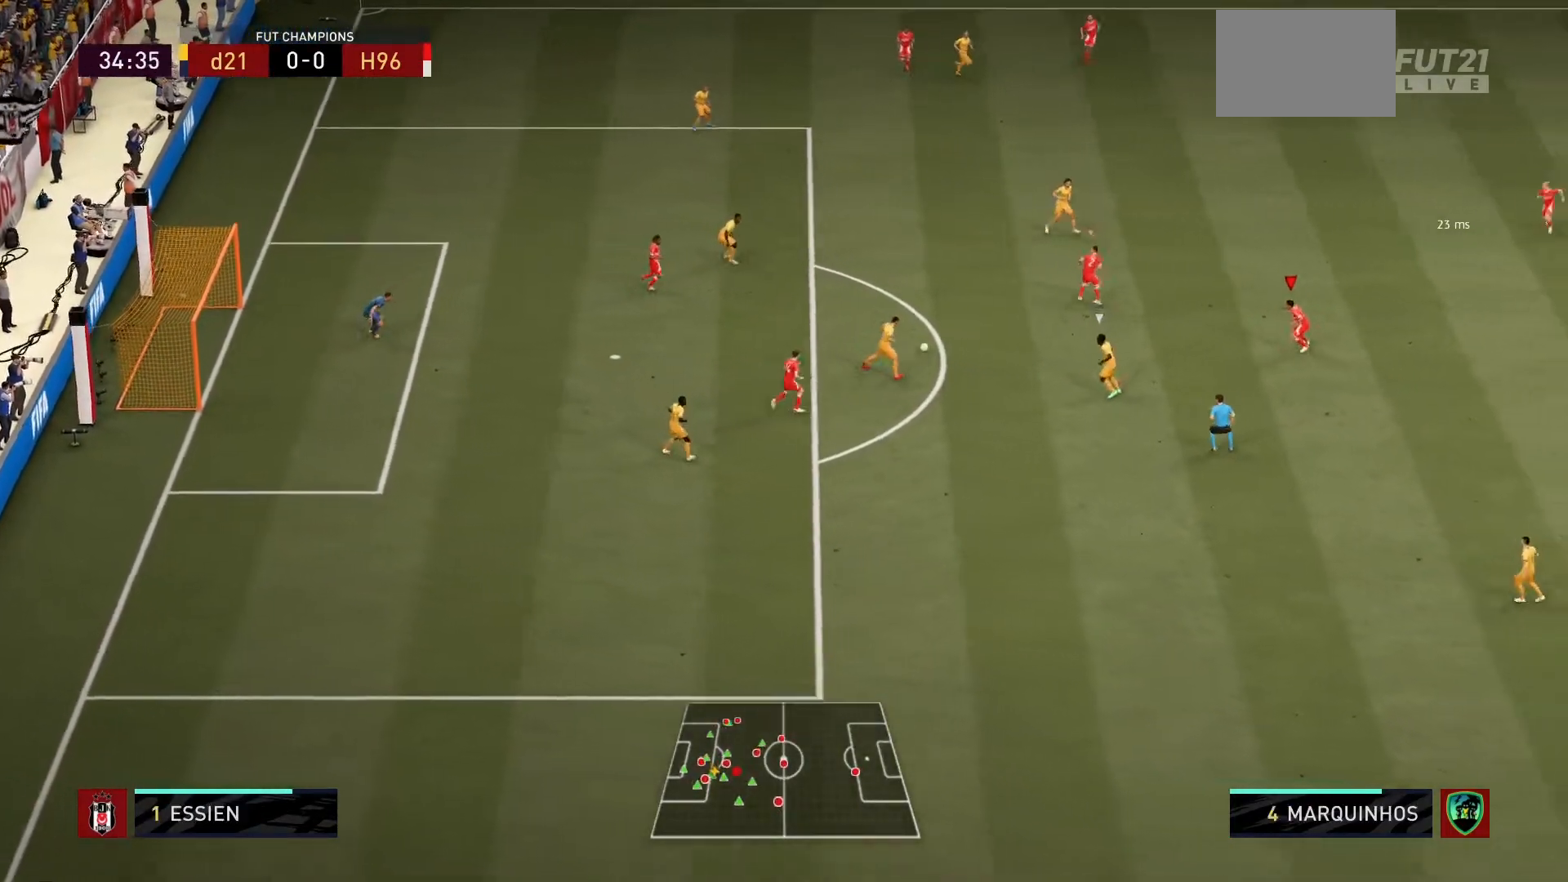
{"buttons": ["L2", "R1"], "left_stick": "down", "right_stick": "center", "events": [[34, "left_stick", "down-left"], [234, "left_stick", "down"]]}
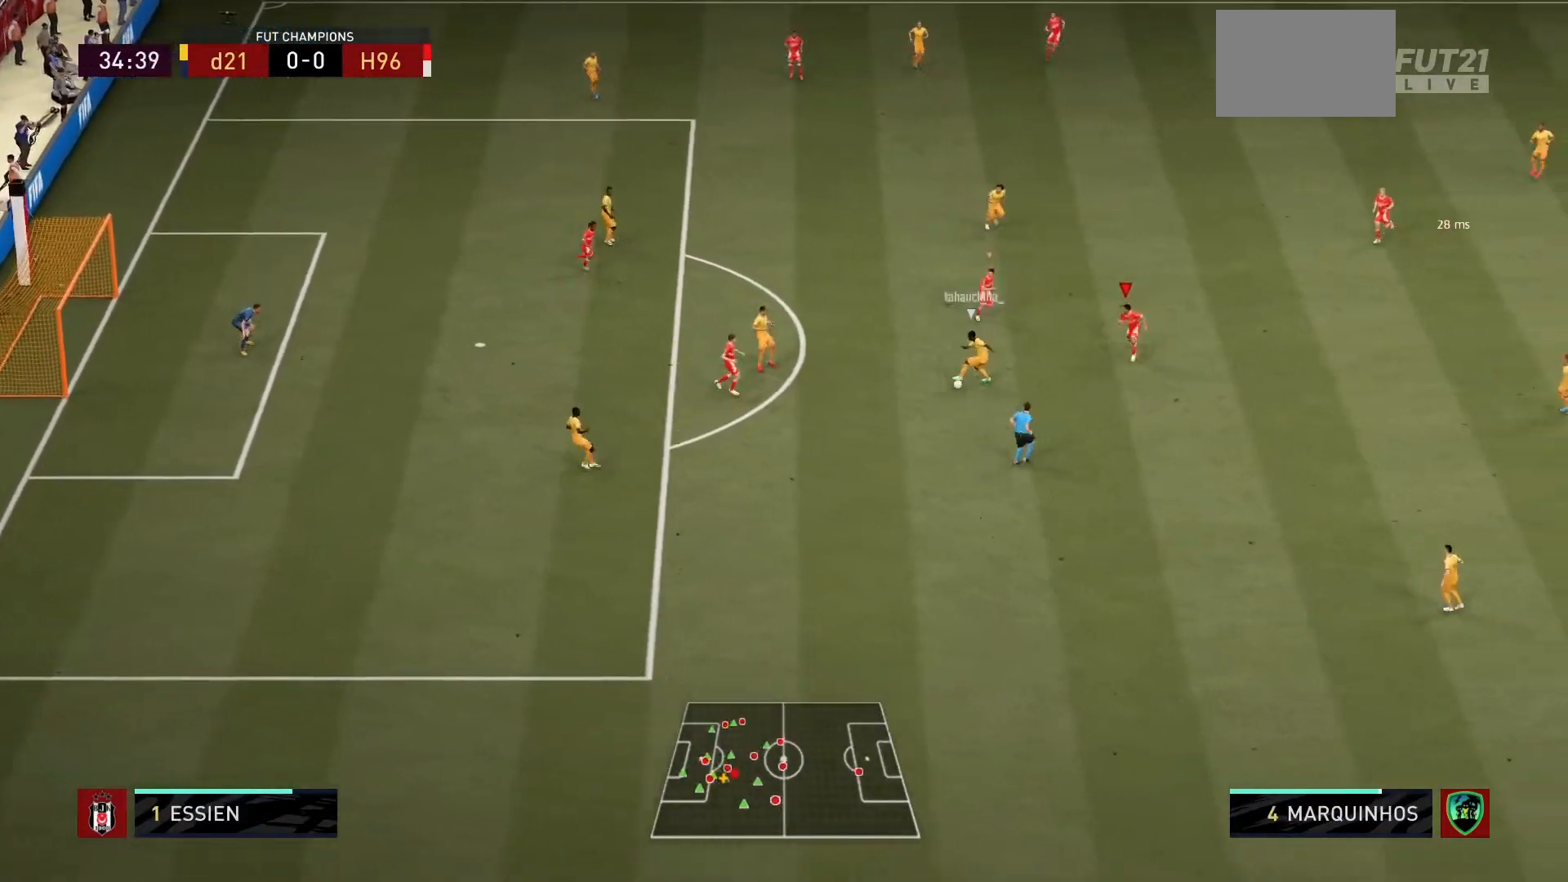
{"buttons": ["L2", "R1"], "left_stick": "down", "right_stick": "center", "events": []}
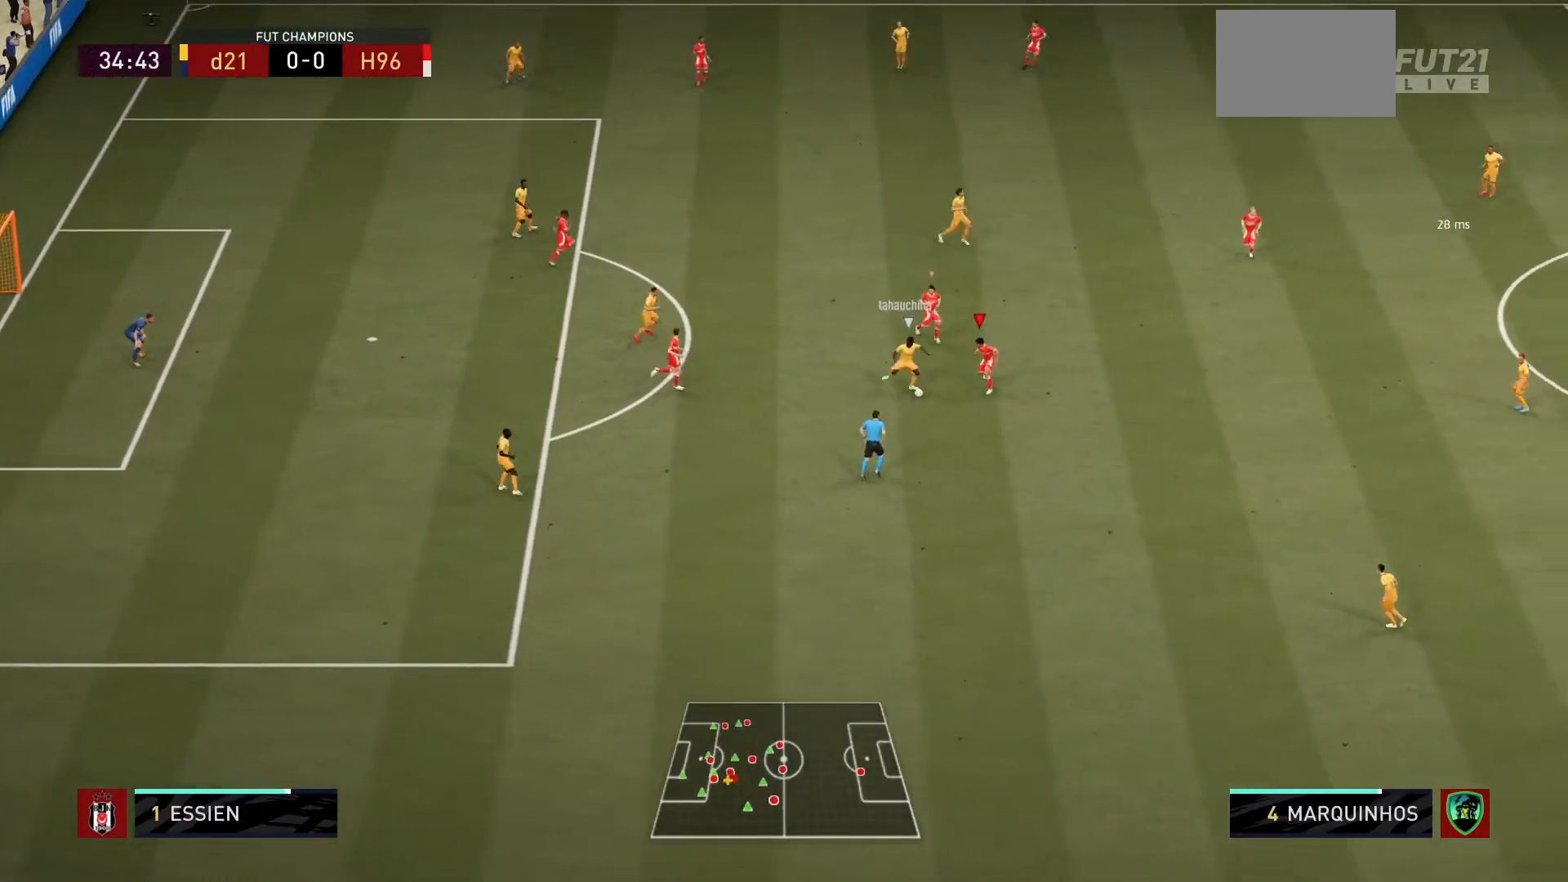
{"buttons": [], "left_stick": "center", "right_stick": "center", "events": [[100, "CIRCLE", "down"], [167, "left_stick", "center"], [267, "left_stick", "down-left"], [401, "CIRCLE", "up"], [401, "R1", "up"], [501, "L2", "up"], [501, "left_stick", "center"]]}
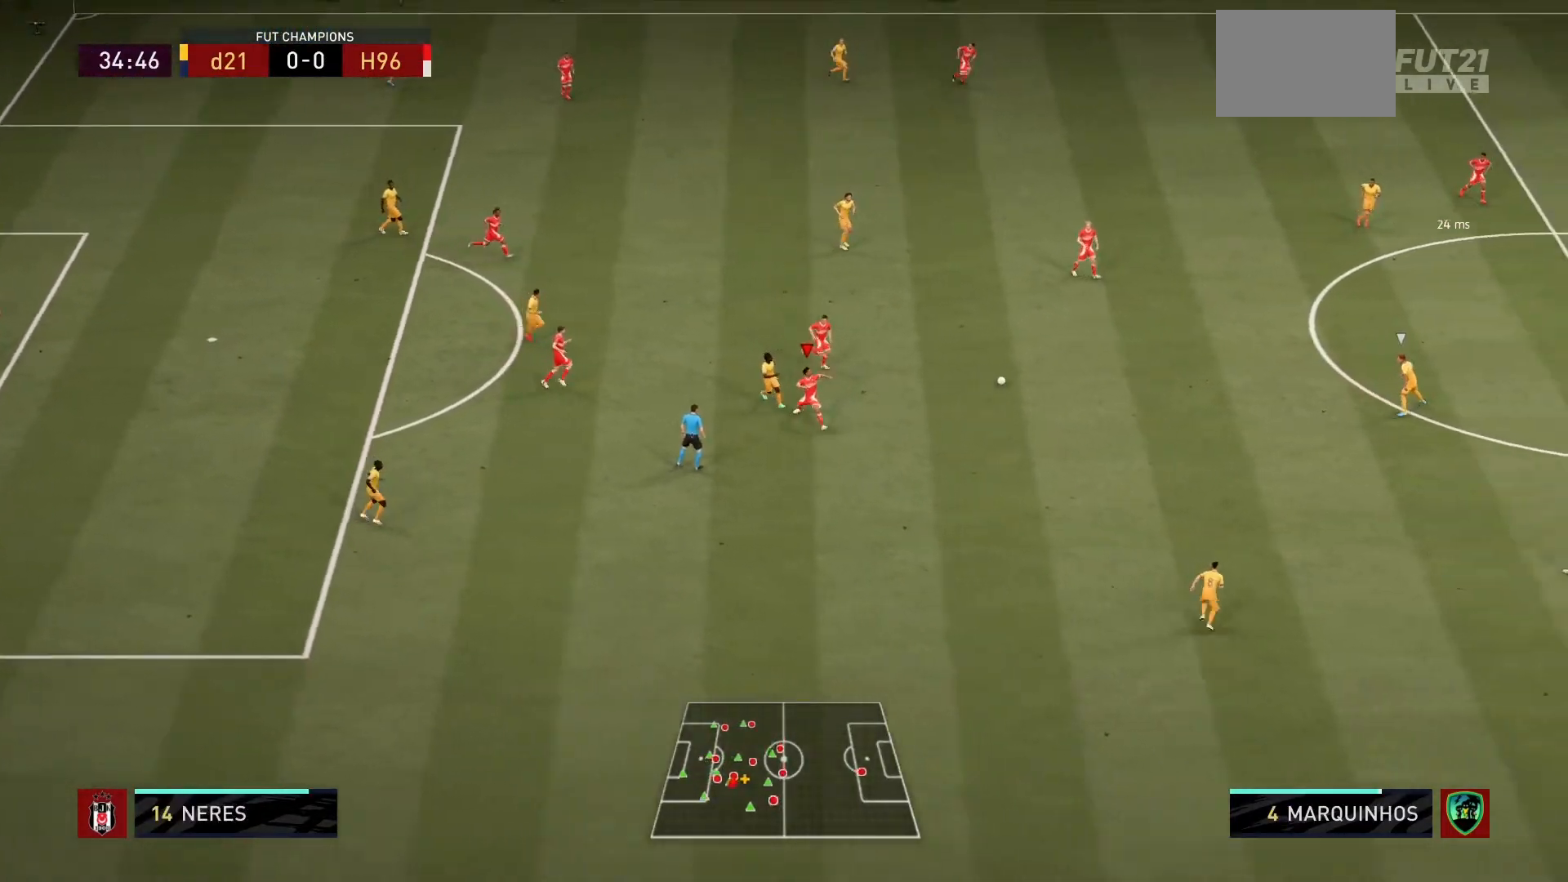
{"buttons": ["R1"], "left_stick": "left", "right_stick": "center", "events": [[267, "R1", "down"], [267, "left_stick", "down"], [300, "L1", "down"], [300, "L2", "down"], [367, "L2", "up"], [433, "left_stick", "left"], [467, "L1", "up"]]}
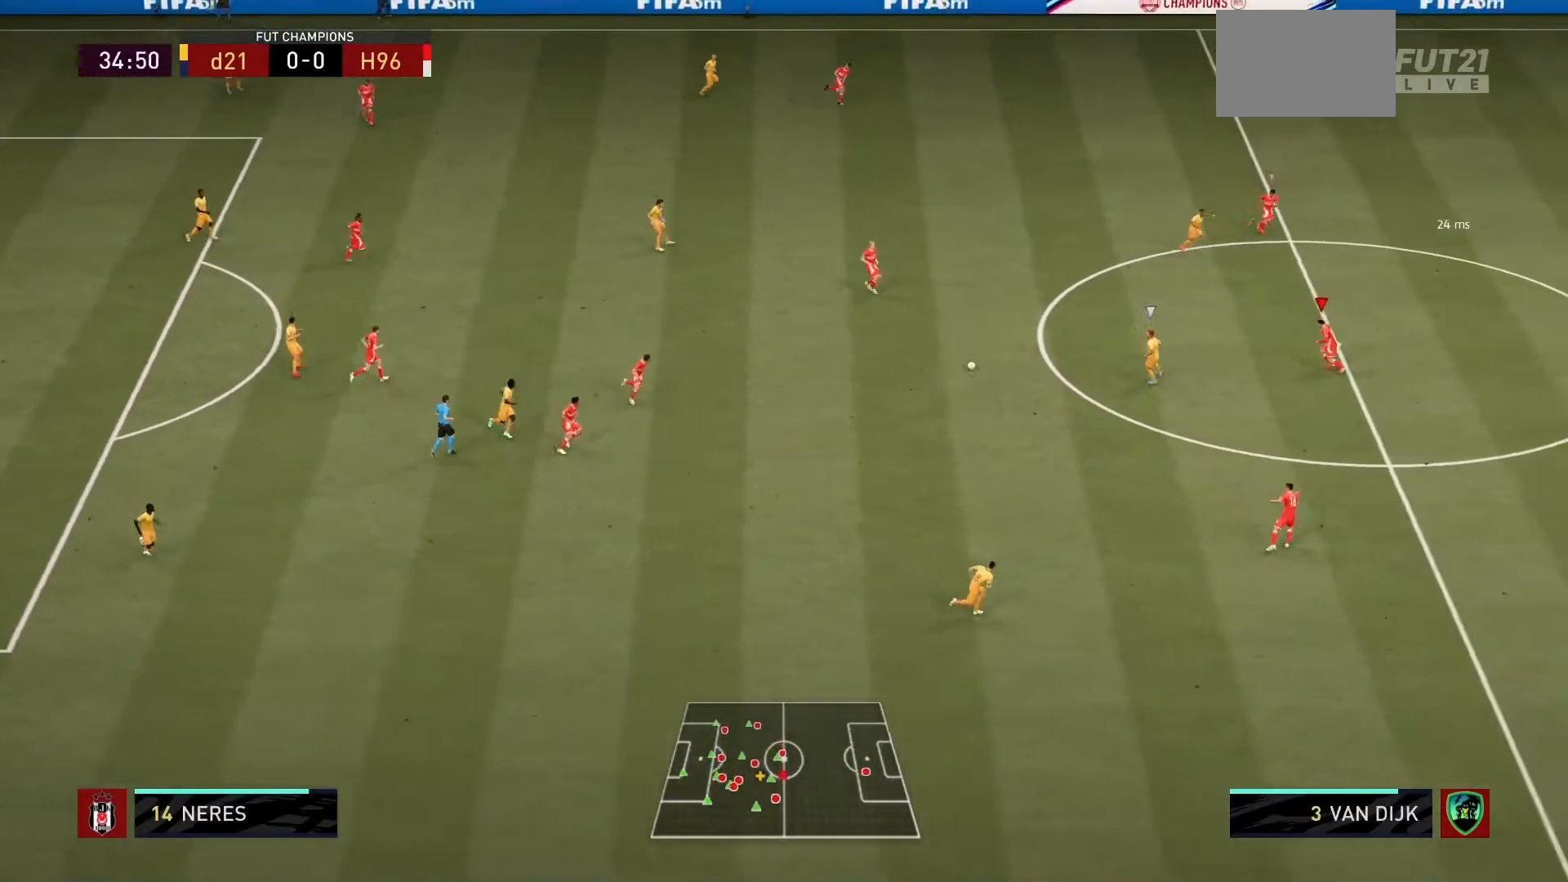
{"buttons": ["L2", "R1"], "left_stick": "left", "right_stick": "center", "events": [[34, "left_stick", "up-left"], [100, "L2", "down"], [167, "left_stick", "left"]]}
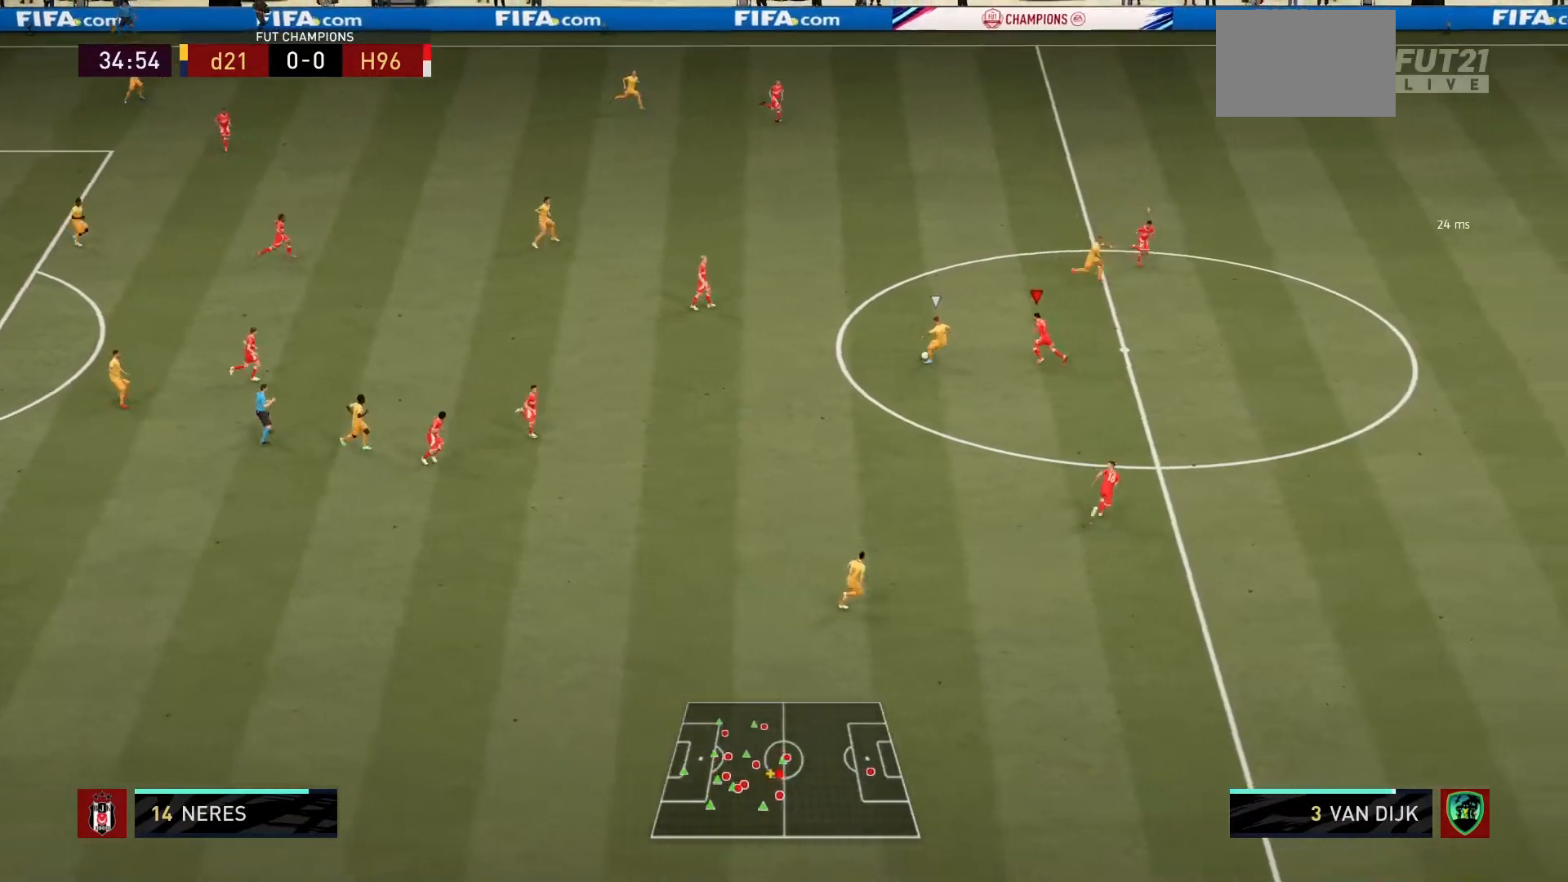
{"buttons": ["CIRCLE", "L2", "R1"], "left_stick": "up-left", "right_stick": "center", "events": [[233, "CIRCLE", "down"], [267, "left_stick", "up-left"]]}
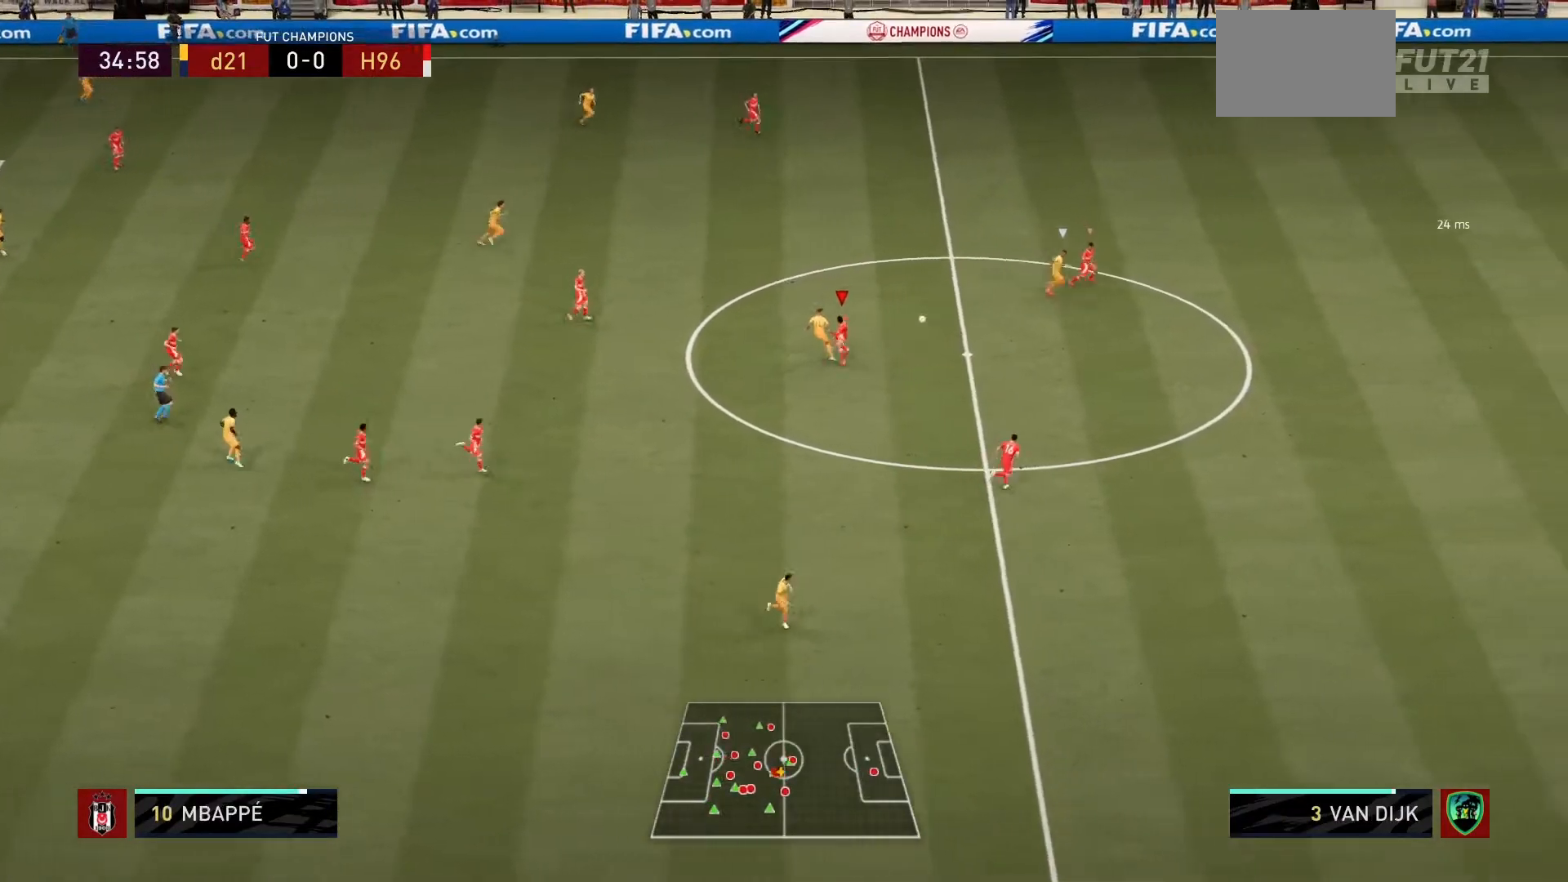
{"buttons": ["L1", "R1"], "left_stick": "right", "right_stick": "center", "events": [[100, "CIRCLE", "up"], [100, "R1", "up"], [200, "L2", "up"], [200, "left_stick", "center"], [401, "R1", "down"], [401, "left_stick", "right"], [467, "L1", "down"]]}
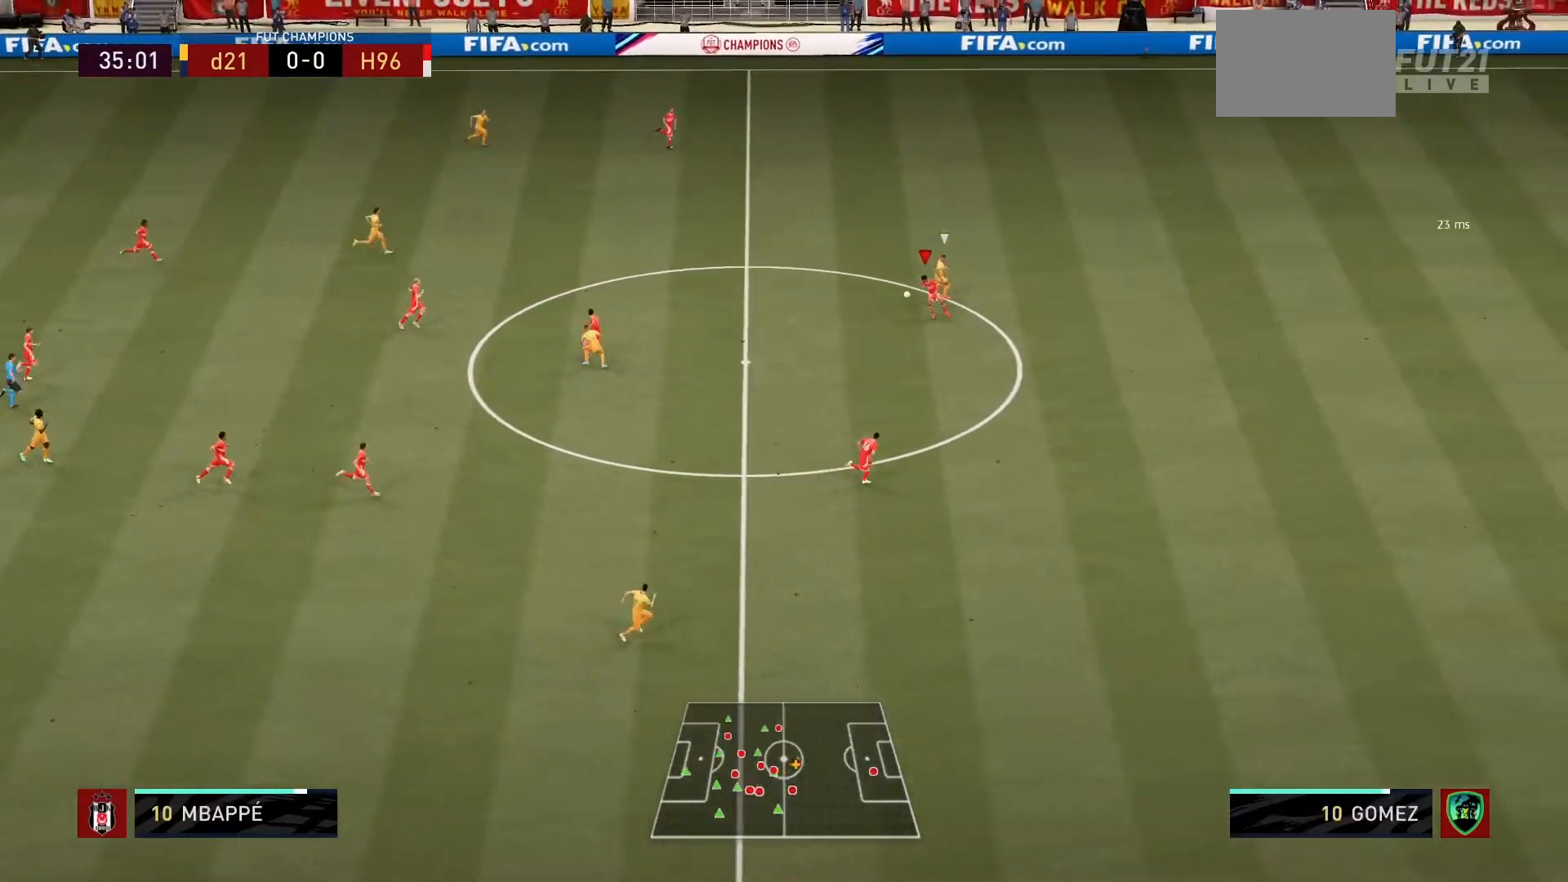
{"buttons": ["R1"], "left_stick": "up-right", "right_stick": "center"}
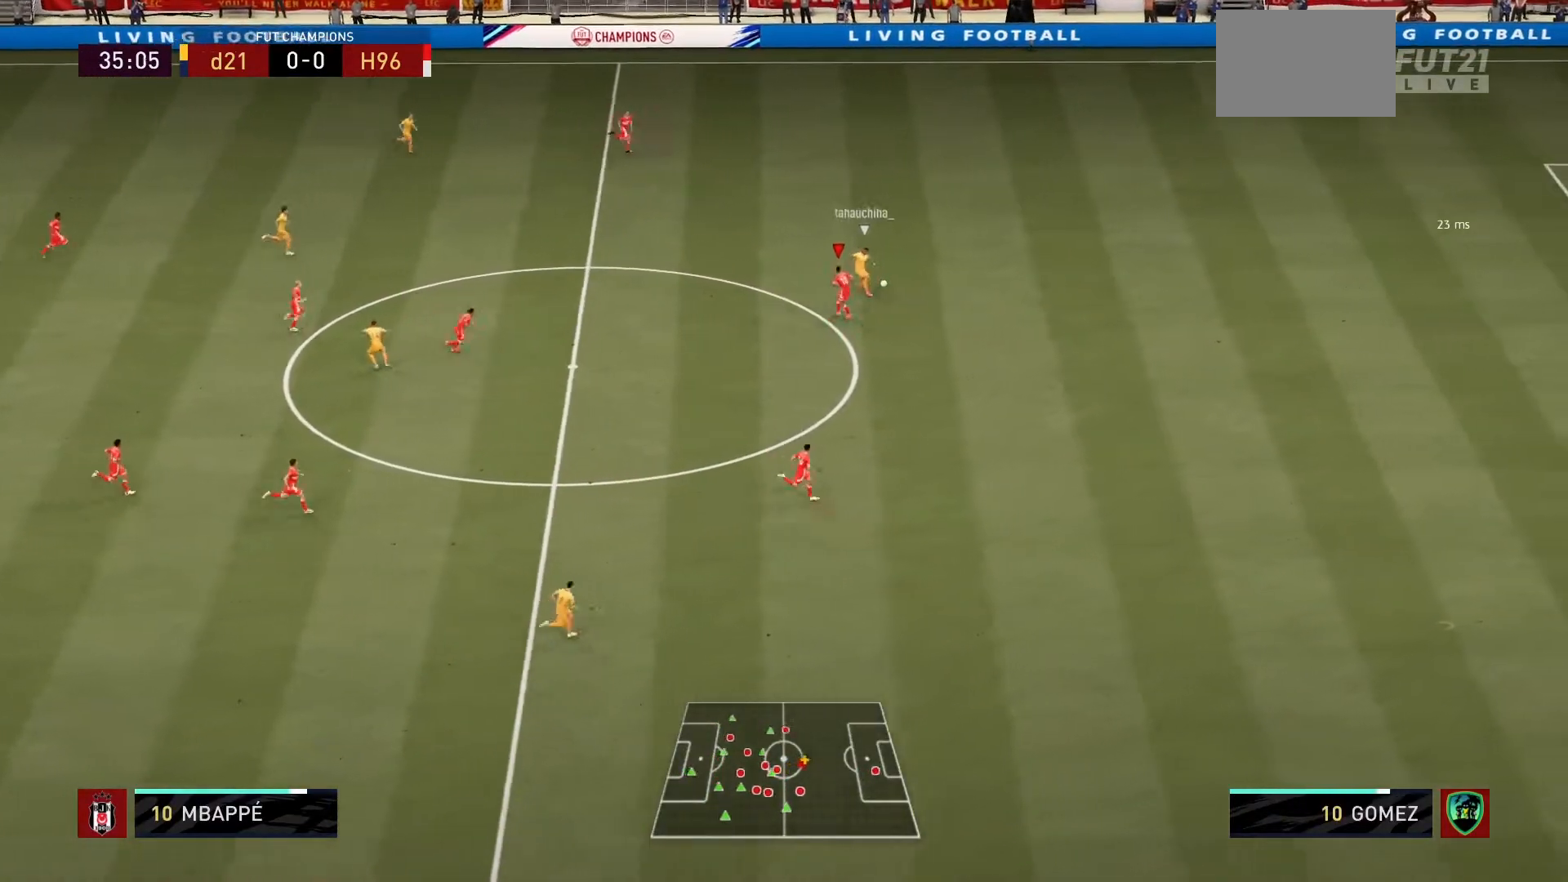
{"buttons": ["R1"], "left_stick": "right", "right_stick": "center", "events": [[267, "left_stick", "right"]]}
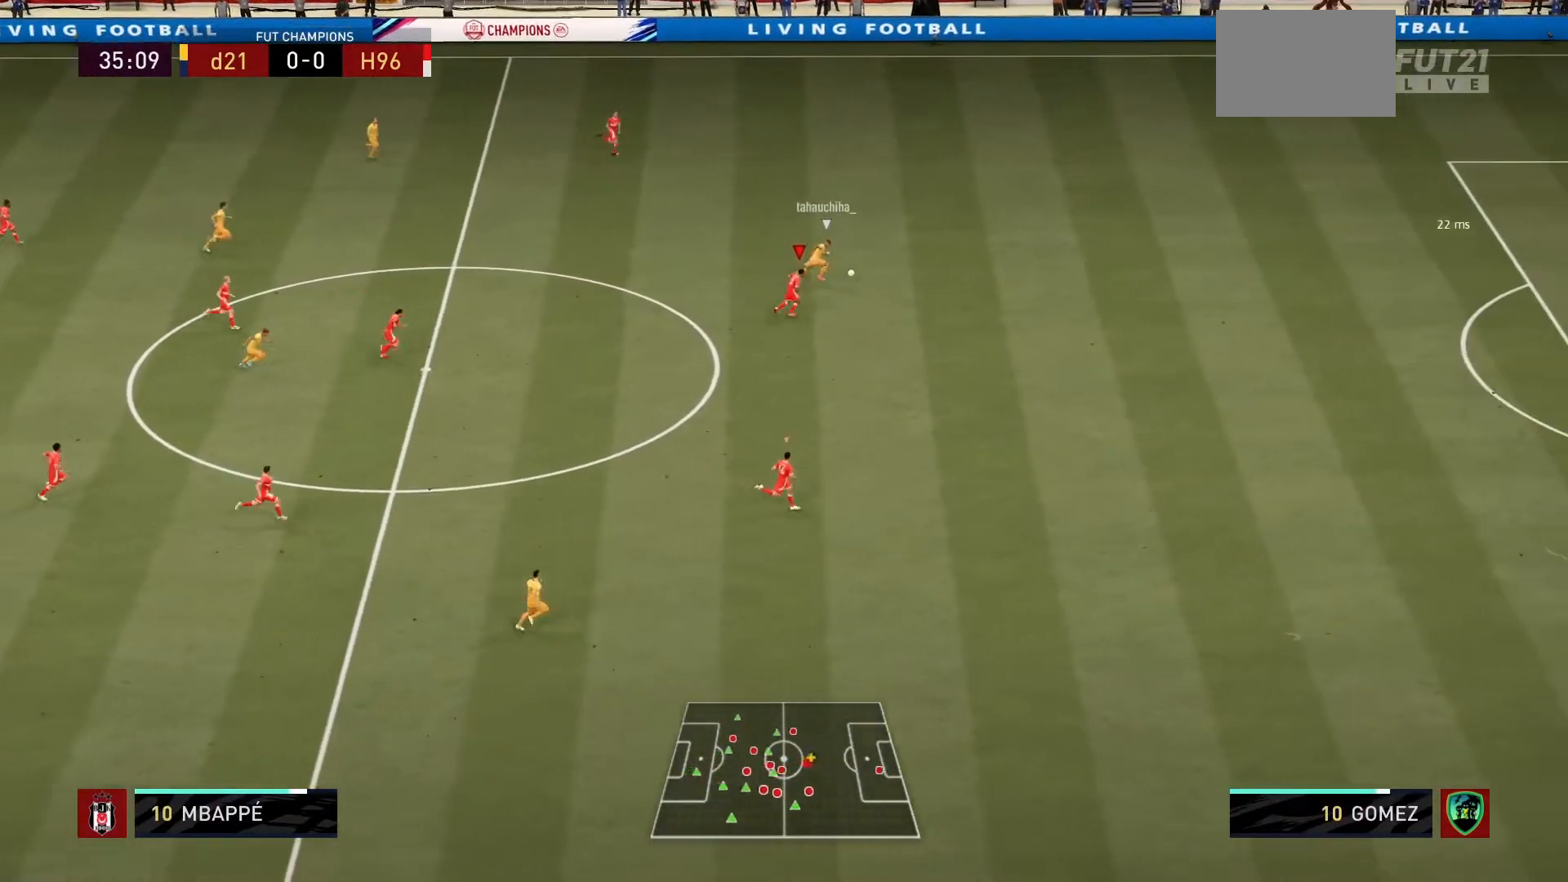
{"buttons": ["R1"], "left_stick": "right", "right_stick": "center", "events": []}
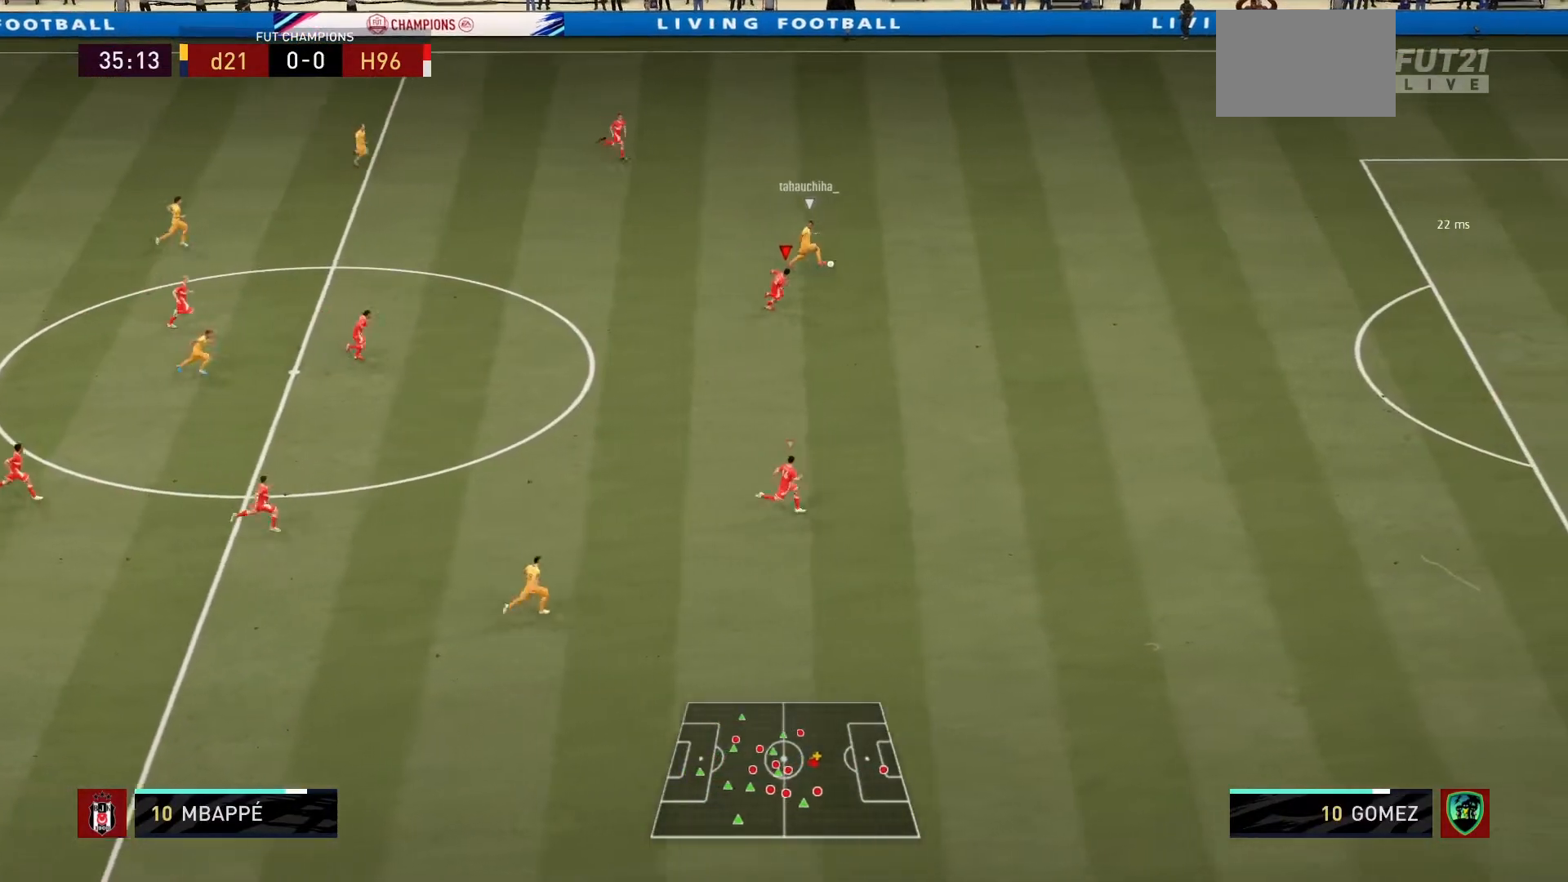
{"buttons": ["R1"], "left_stick": "right", "right_stick": "center", "events": []}
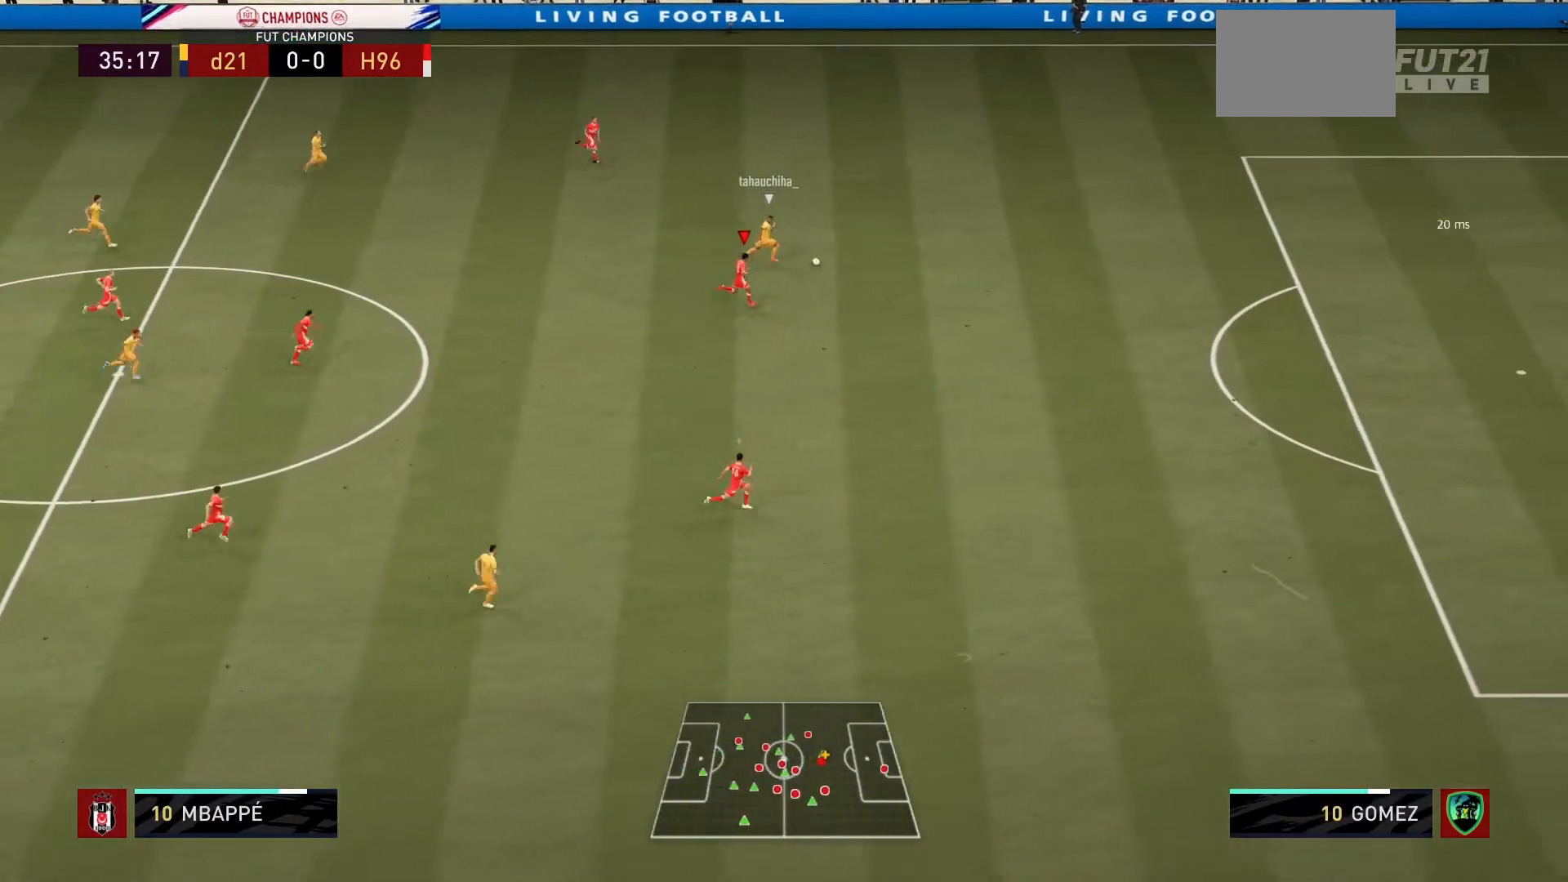
{"buttons": ["R1"], "left_stick": "right", "right_stick": "center", "events": []}
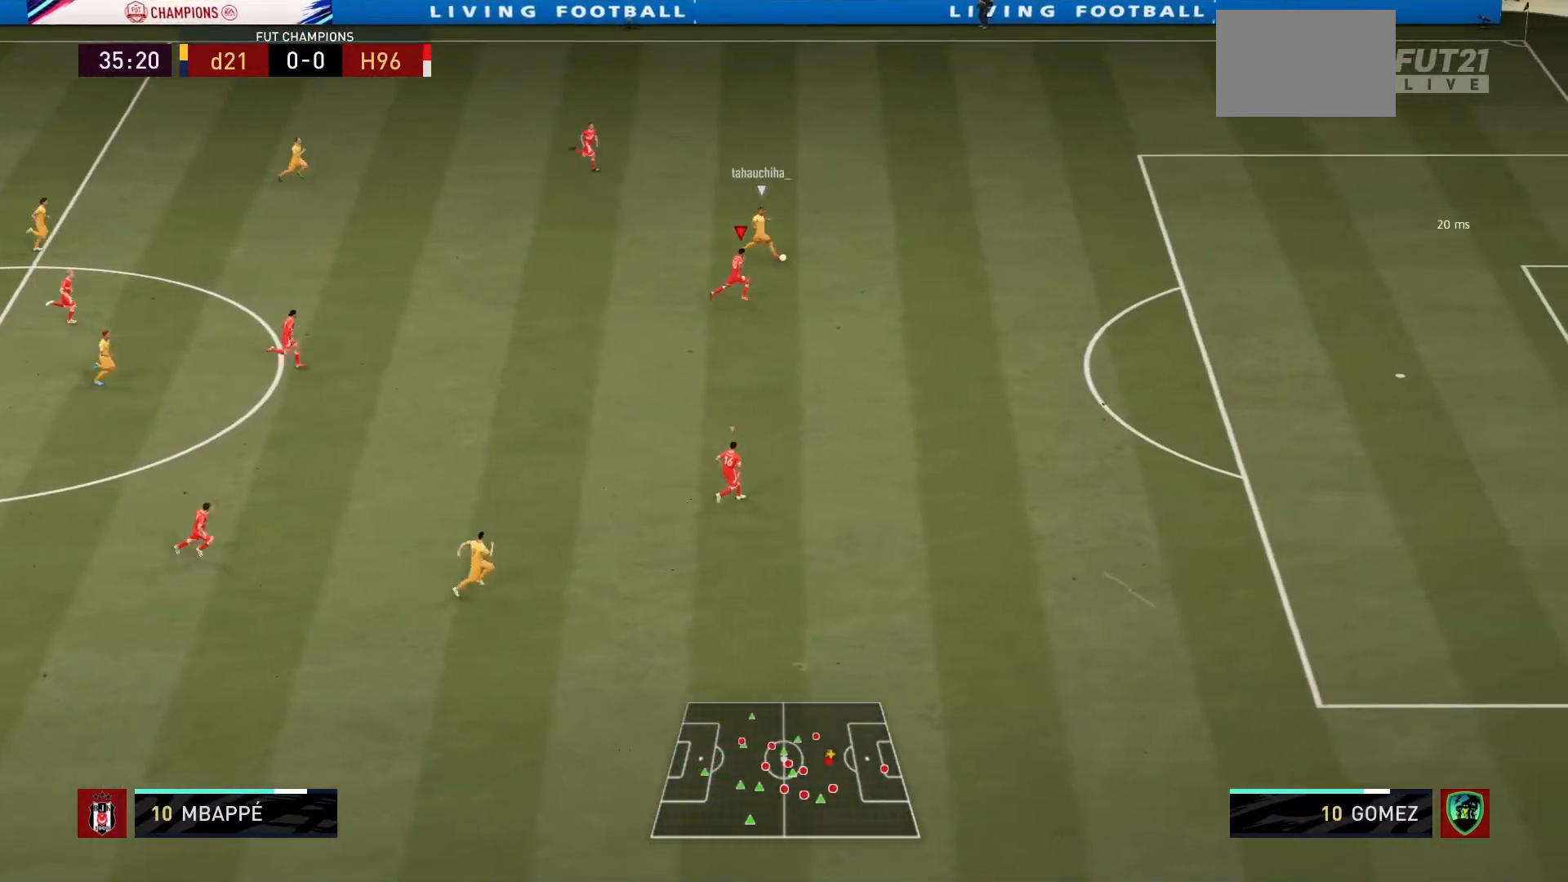
{"buttons": ["R1"], "left_stick": "right", "right_stick": "center", "events": []}
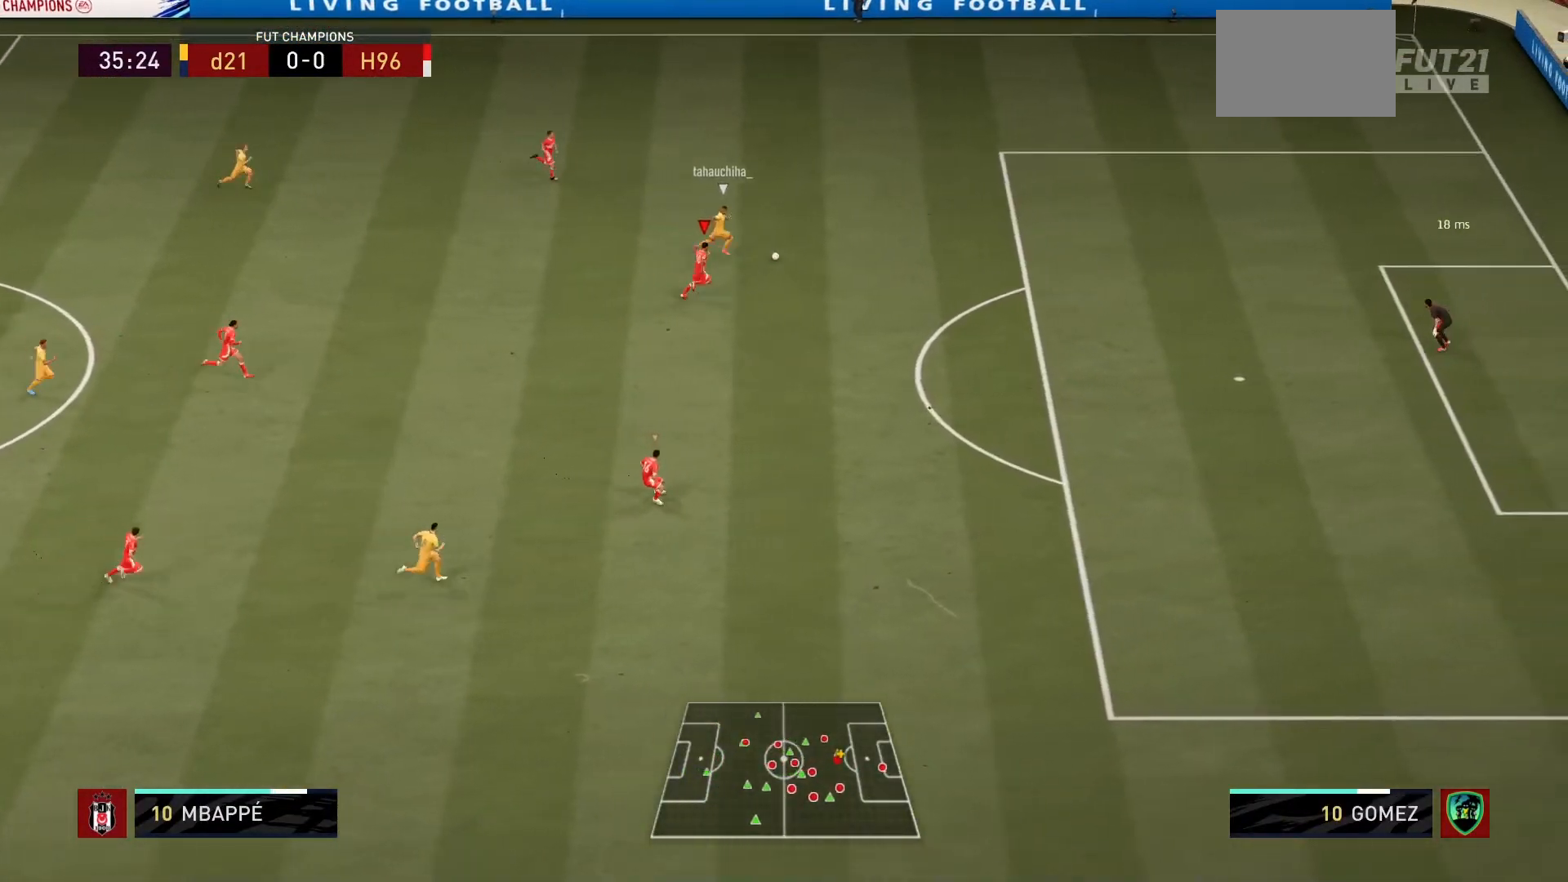
{"buttons": ["R1"], "left_stick": "right", "right_stick": "center", "events": []}
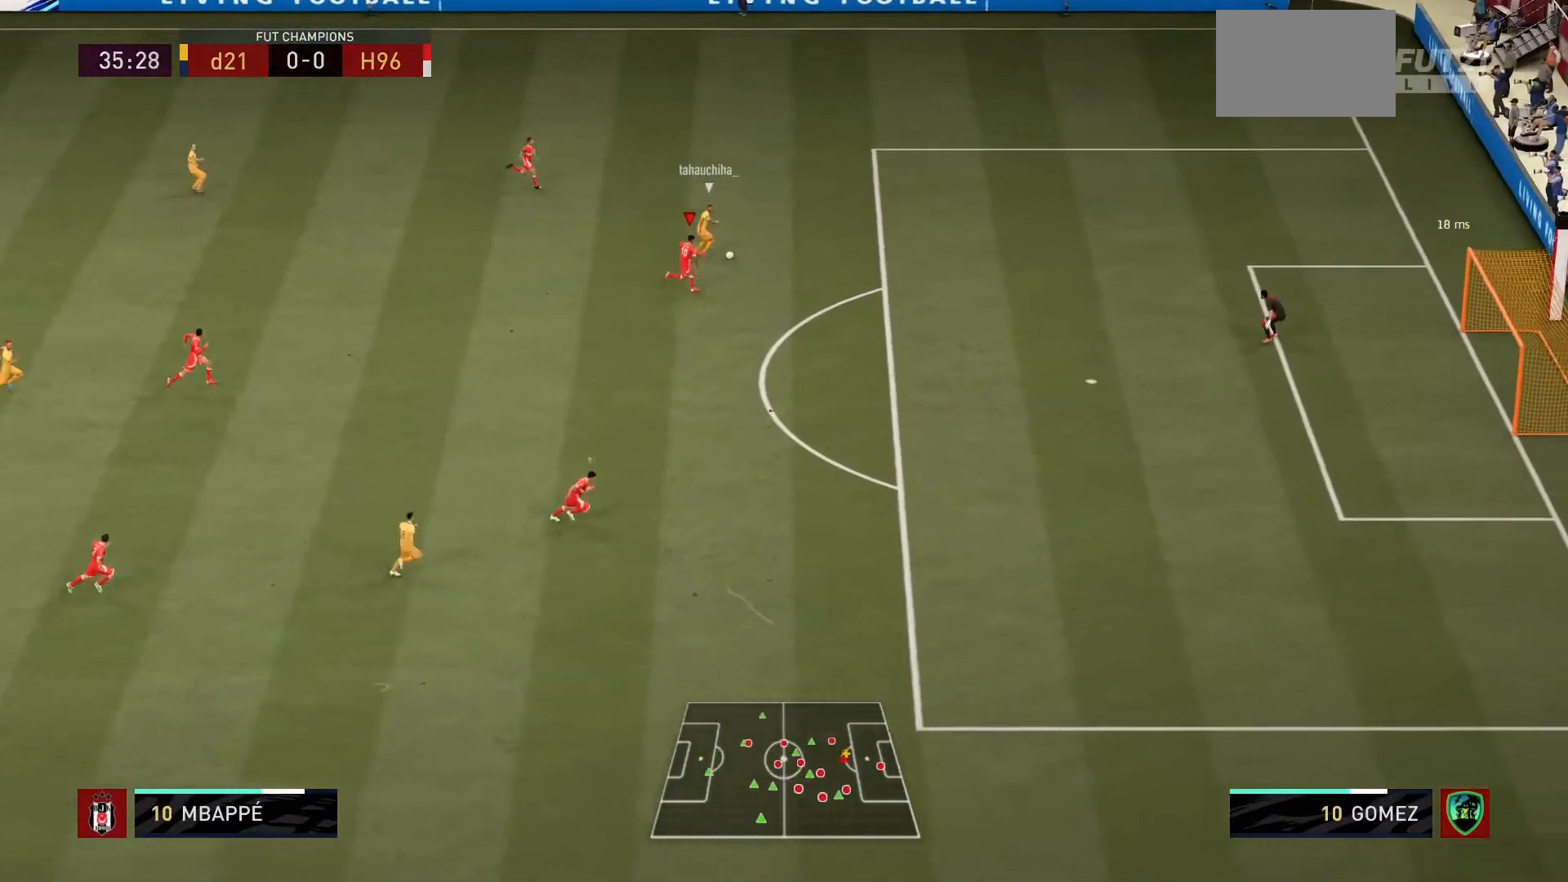
{"buttons": ["R1"], "left_stick": "right", "right_stick": "center", "events": []}
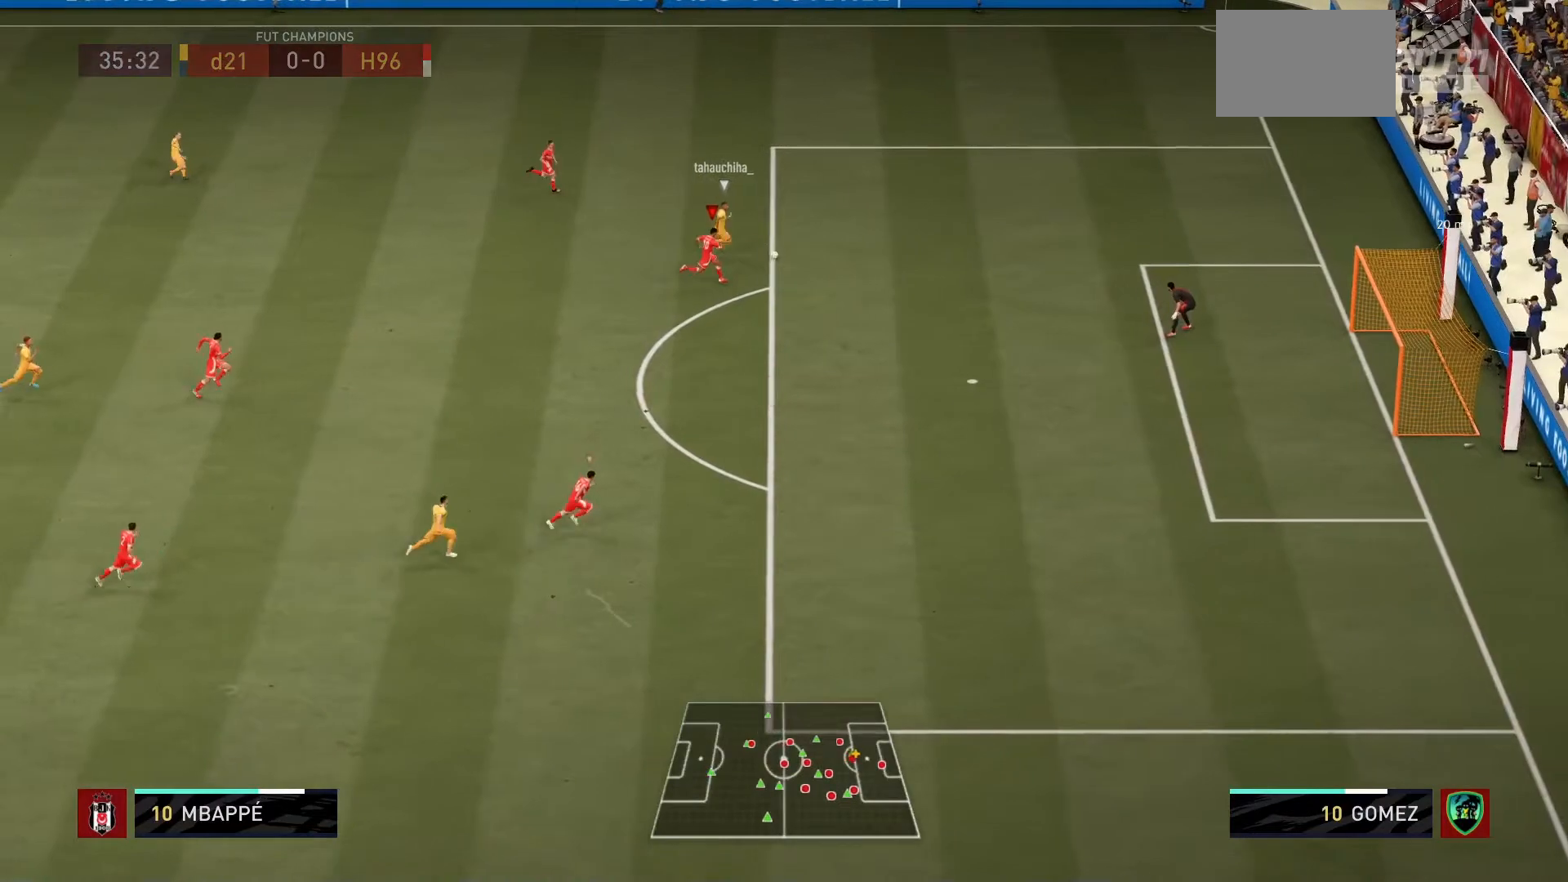
{"buttons": ["R1"], "left_stick": "right", "right_stick": "center", "events": []}